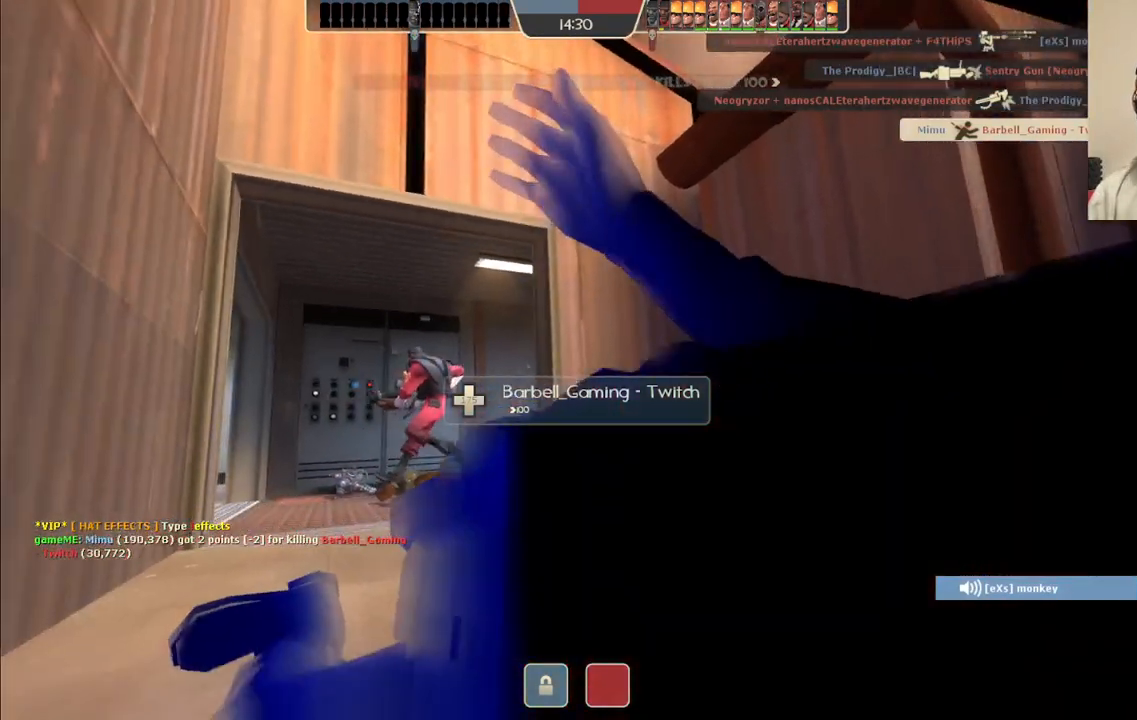
Gameplay with a controller (PlayStation layout); each line is a JSON object with the inputs held at the frame after it (dt_ms = milliseconds from this image to that frame). "events" lists button and stick changes between this image and that frame as [ms after this image, input, new state], when the widget could be followed in between. Not read: L1.
{"dt_ms": 500, "buttons": [], "left_stick": "center", "right_stick": "center", "events": []}
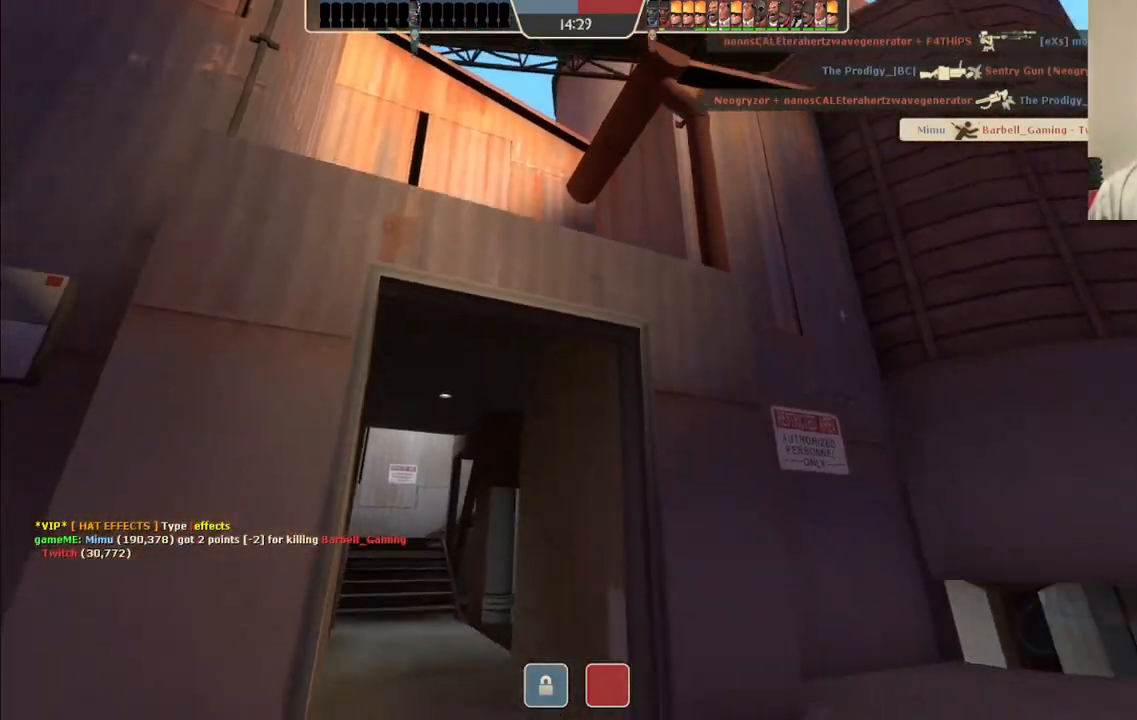
{"dt_ms": 500, "buttons": [], "left_stick": "center", "right_stick": "center", "events": []}
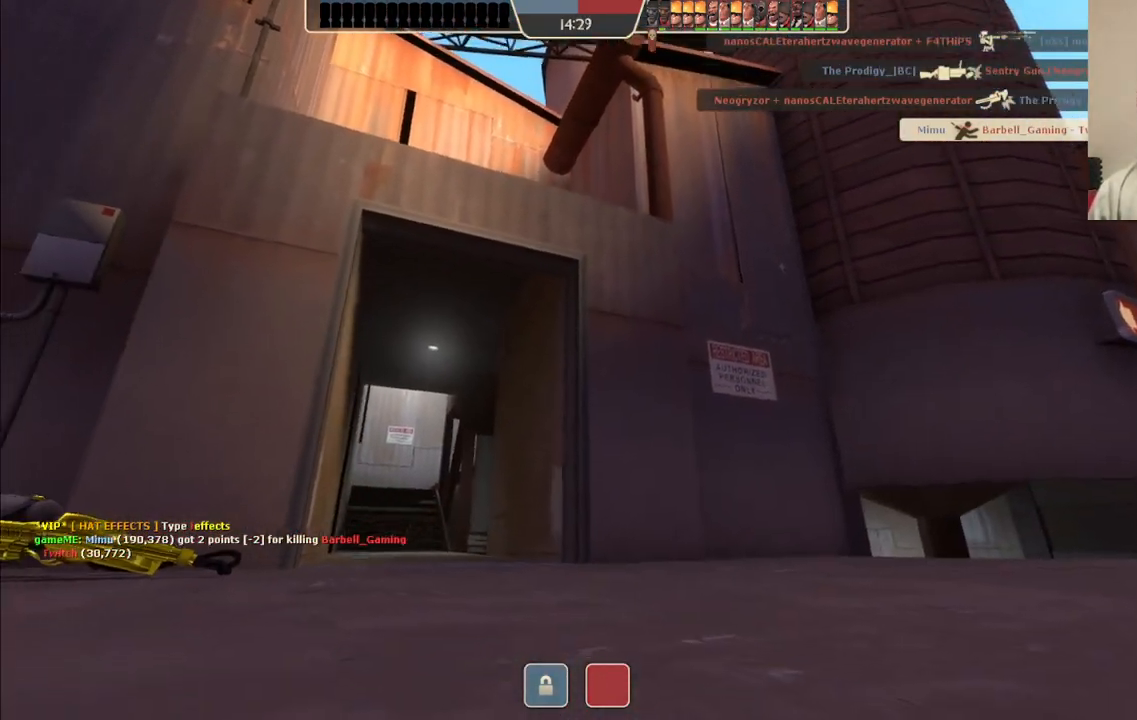
{"dt_ms": 500, "buttons": [], "left_stick": "center", "right_stick": "center", "events": []}
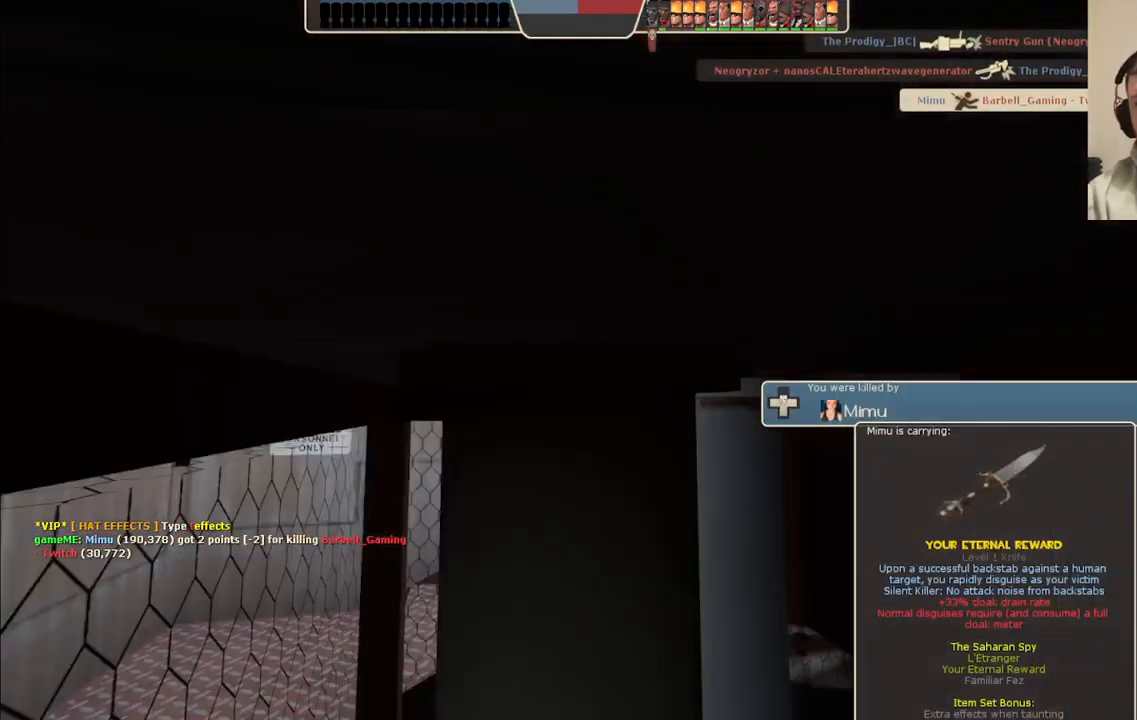
{"dt_ms": 500, "buttons": [], "left_stick": "center", "right_stick": "center", "events": []}
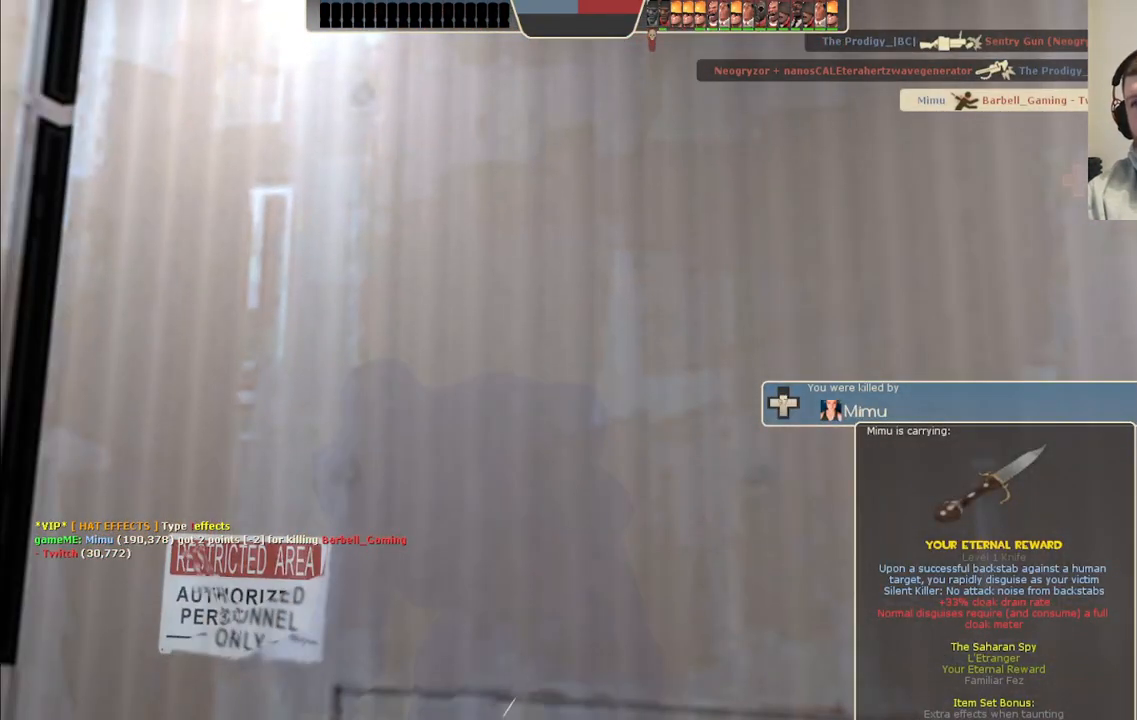
{"dt_ms": 500, "buttons": [], "left_stick": "center", "right_stick": "center", "events": []}
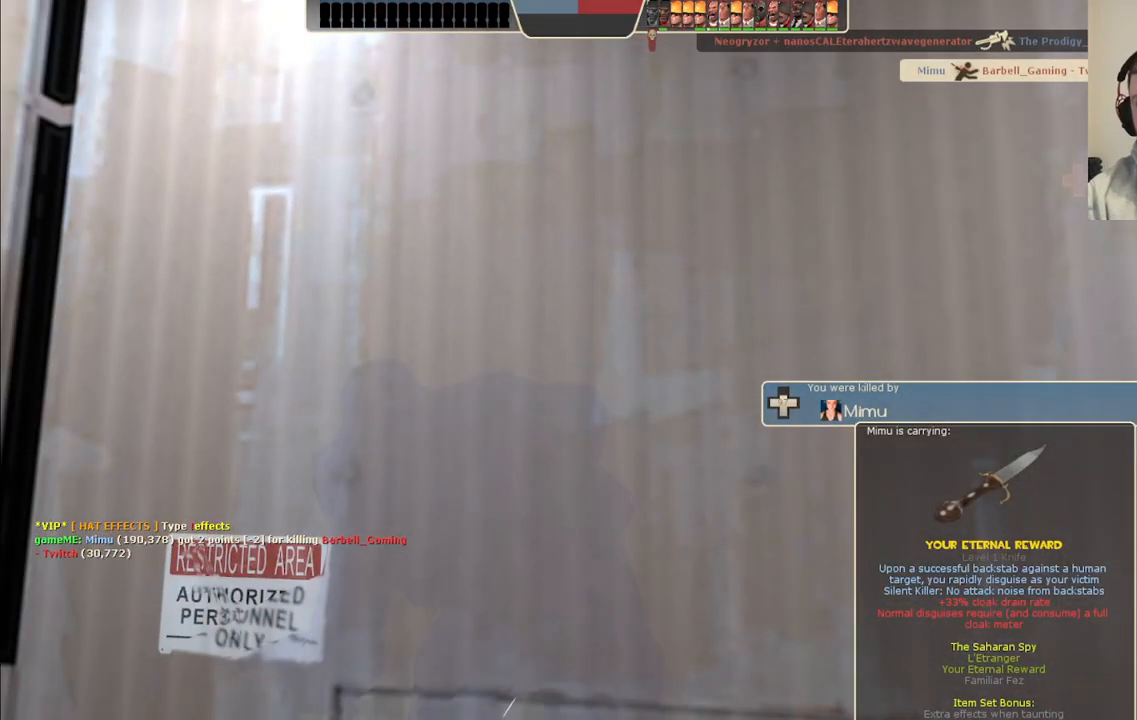
{"dt_ms": 500, "buttons": [], "left_stick": "center", "right_stick": "center", "events": []}
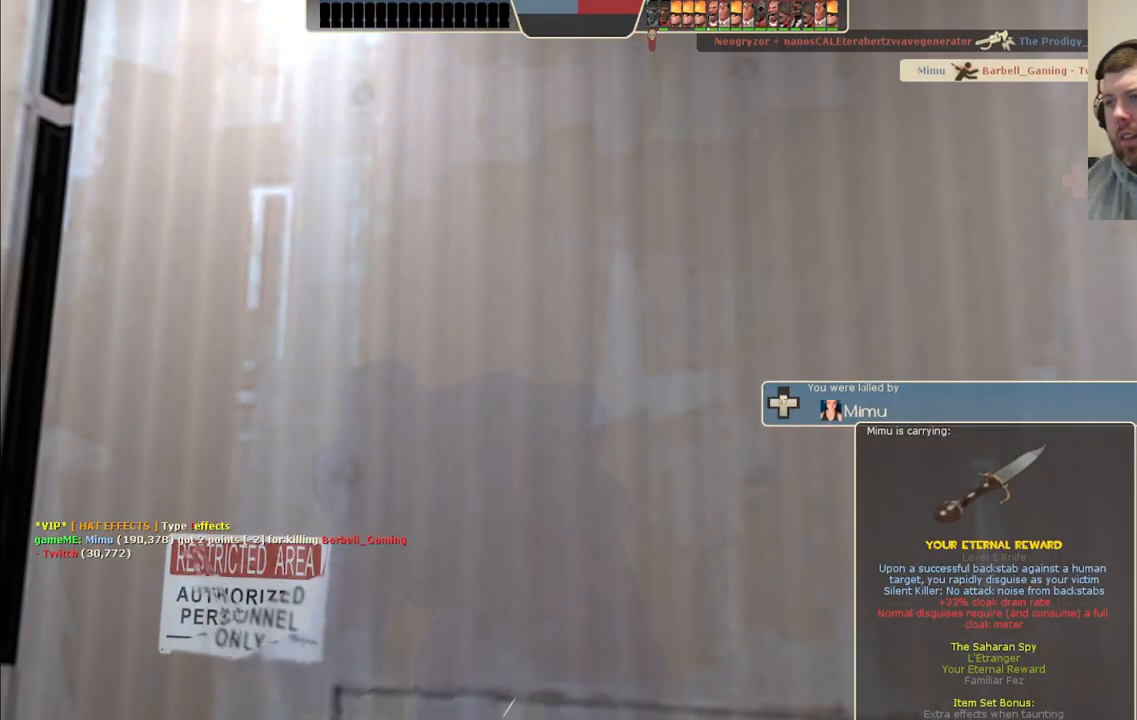
{"dt_ms": 500, "buttons": [], "left_stick": "center", "right_stick": "center", "events": []}
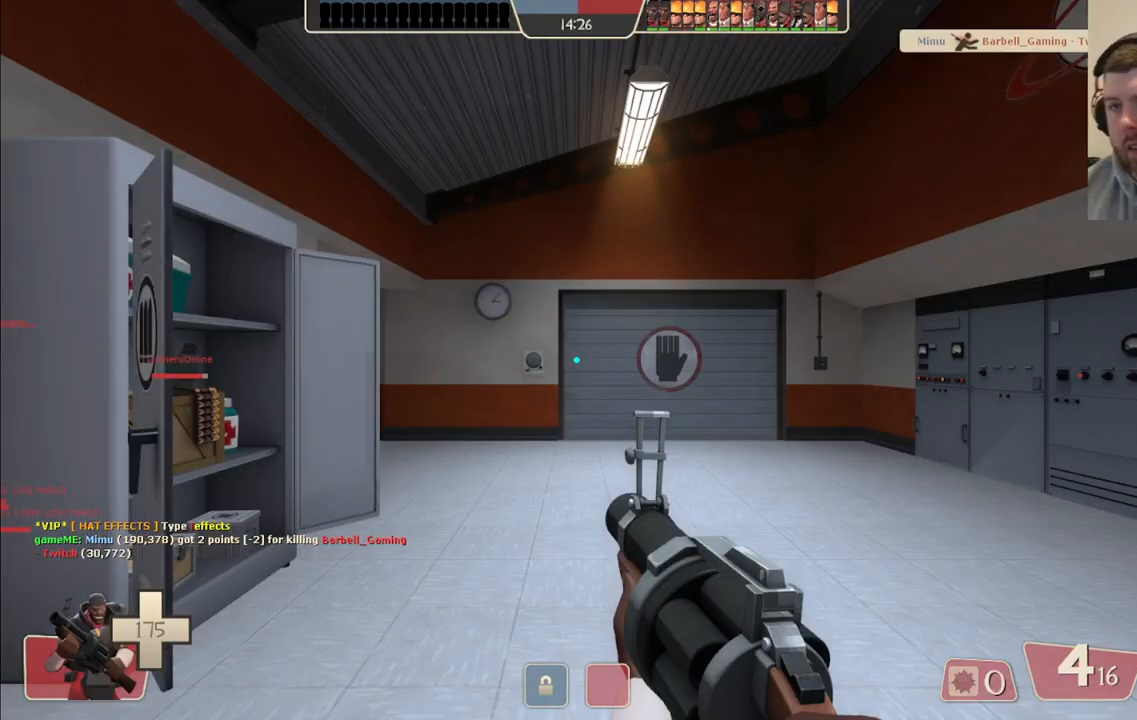
{"dt_ms": 500, "buttons": ["SQUARE"], "left_stick": "up", "right_stick": "center", "events": [[267, "left_stick", "up"], [500, "SQUARE", "down"]]}
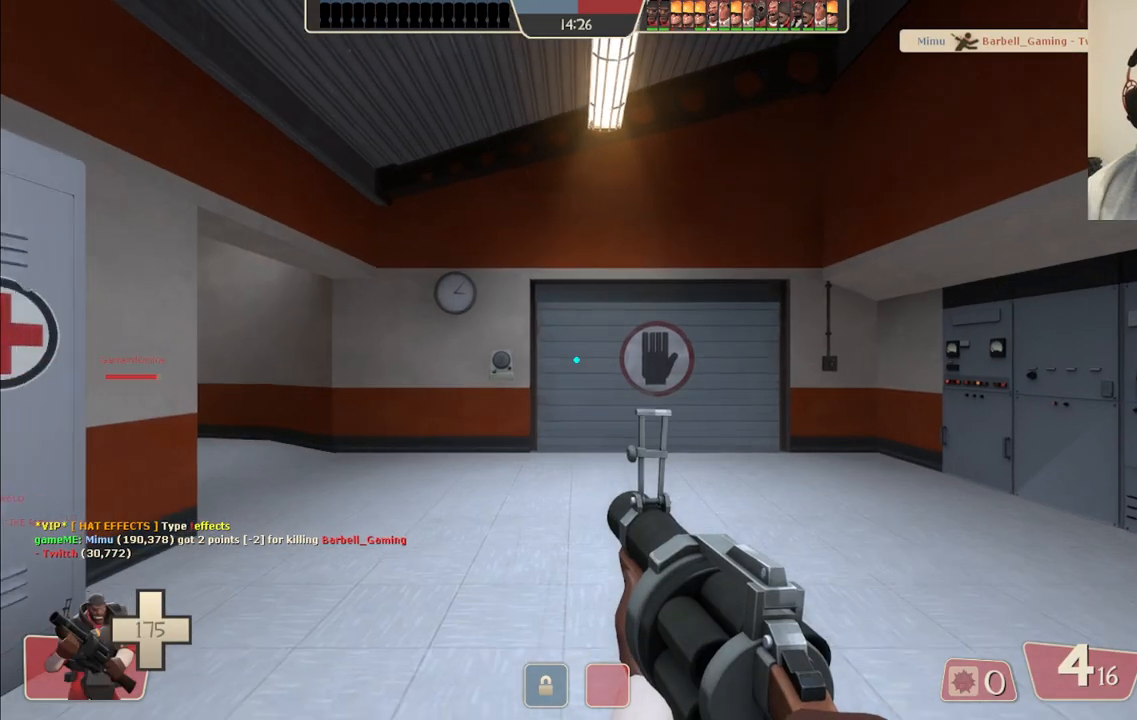
{"dt_ms": 500, "buttons": [], "left_stick": "up", "right_stick": "center", "events": [[100, "SQUARE", "up"], [333, "right_stick", "left"], [450, "right_stick", "center"]]}
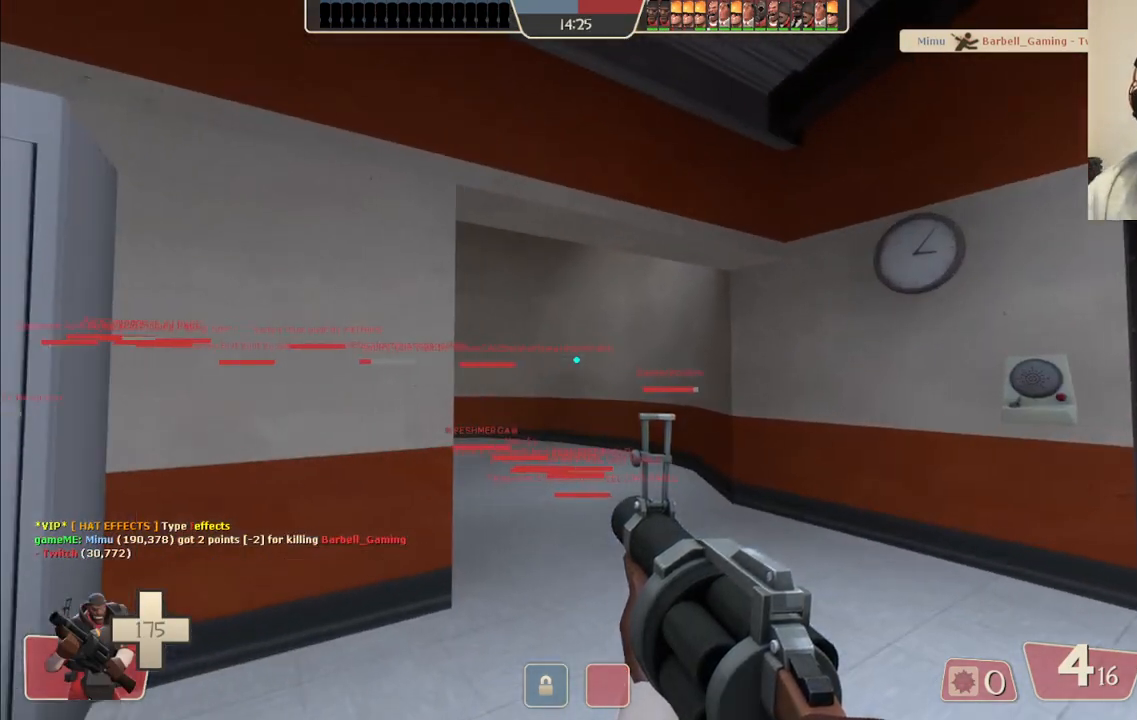
{"dt_ms": 500, "buttons": ["SQUARE"], "left_stick": "up", "right_stick": "center", "events": [[117, "right_stick", "left"], [217, "right_stick", "center"], [350, "SQUARE", "down"], [417, "SQUARE", "up"], [483, "SQUARE", "down"]]}
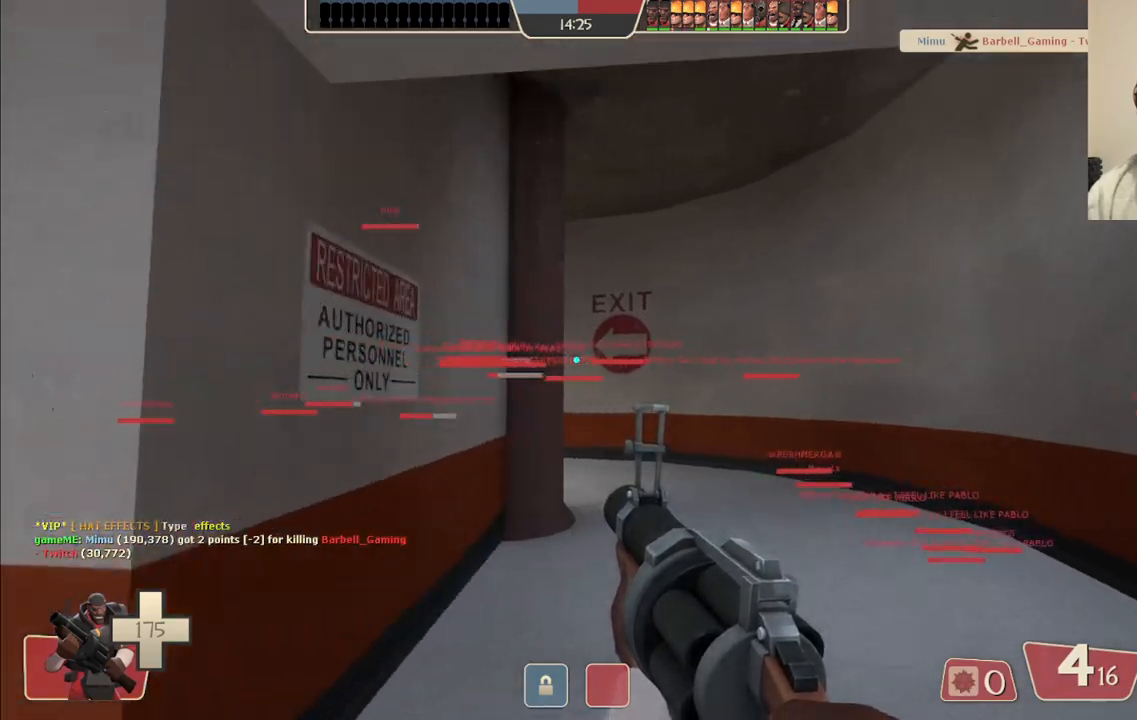
{"dt_ms": 500, "buttons": [], "left_stick": "up", "right_stick": "center", "events": [[50, "SQUARE", "up"], [233, "right_stick", "left"], [317, "right_stick", "center"], [433, "SQUARE", "down"], [483, "SQUARE", "up"]]}
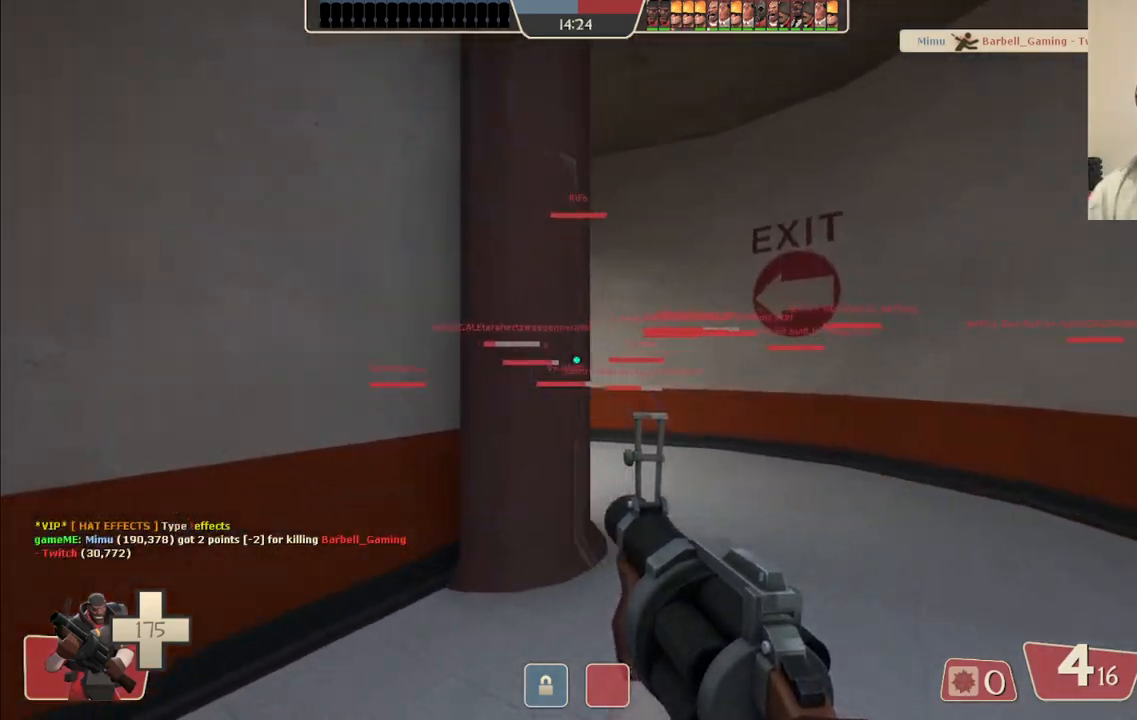
{"dt_ms": 500, "buttons": [], "left_stick": "up", "right_stick": "center", "events": [[67, "SQUARE", "down"], [133, "SQUARE", "up"], [367, "right_stick", "left"], [450, "right_stick", "center"]]}
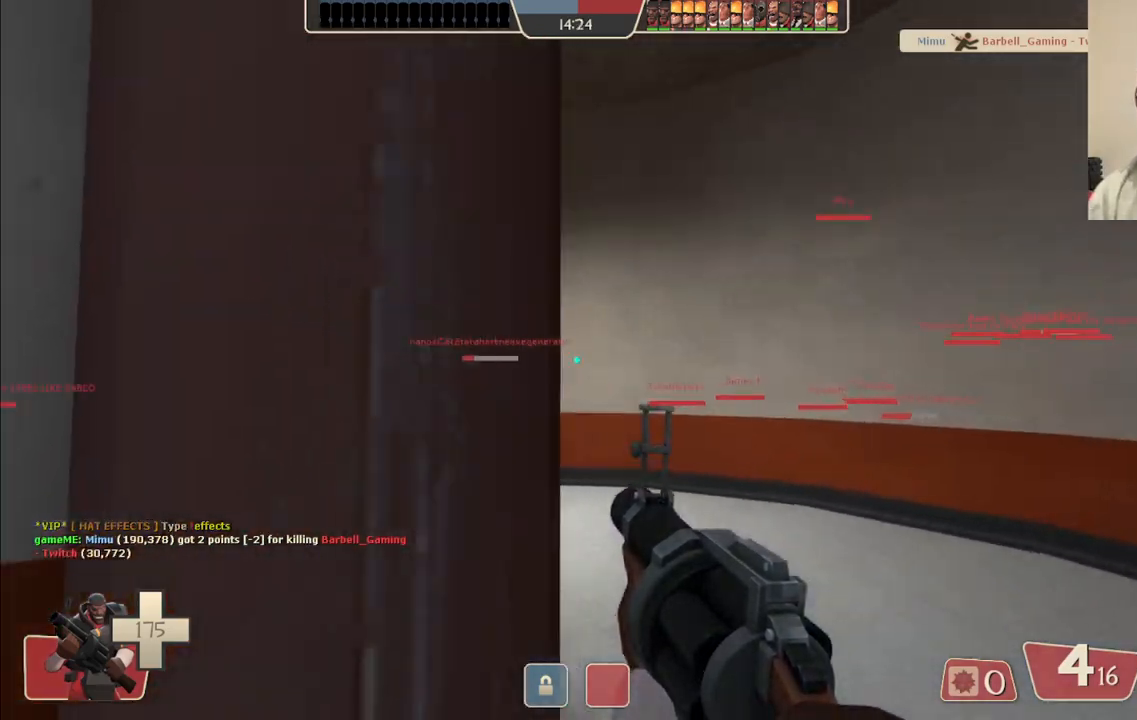
{"dt_ms": 500, "buttons": [], "left_stick": "up", "right_stick": "center", "events": [[117, "right_stick", "left"], [217, "right_stick", "center"], [350, "SQUARE", "down"], [417, "SQUARE", "up"]]}
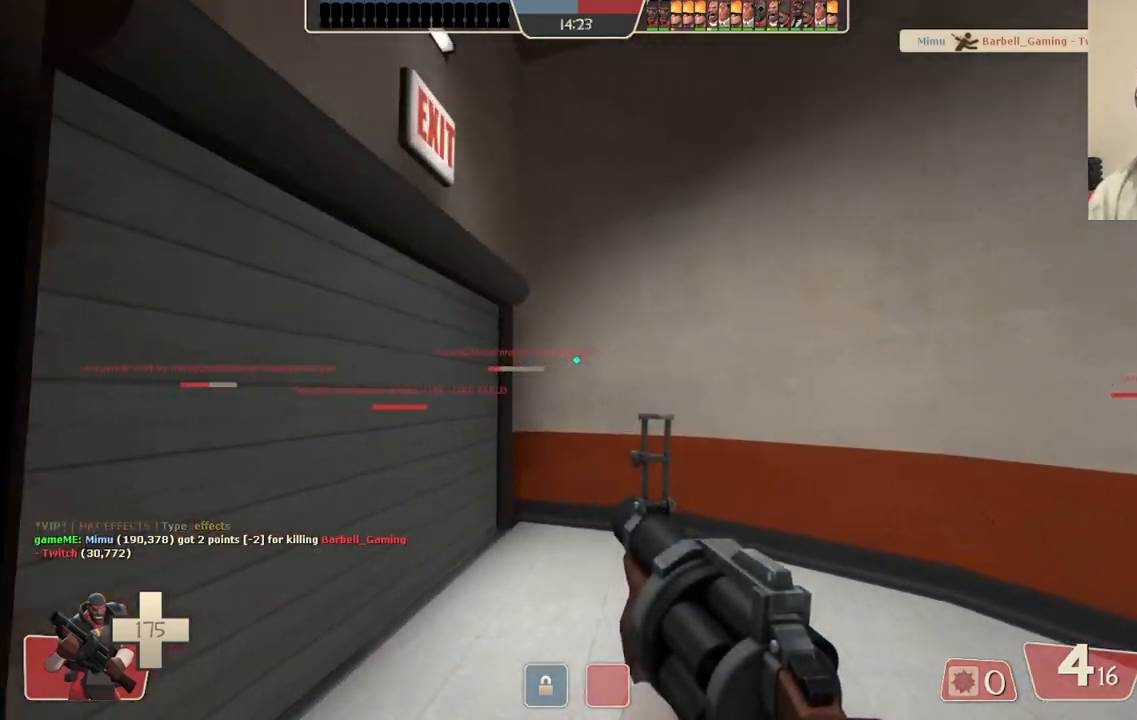
{"dt_ms": 500, "buttons": ["SQUARE"], "left_stick": "up", "right_stick": "center", "events": [[117, "right_stick", "left"], [200, "right_stick", "center"], [317, "SQUARE", "down"], [383, "SQUARE", "up"], [450, "SQUARE", "down"]]}
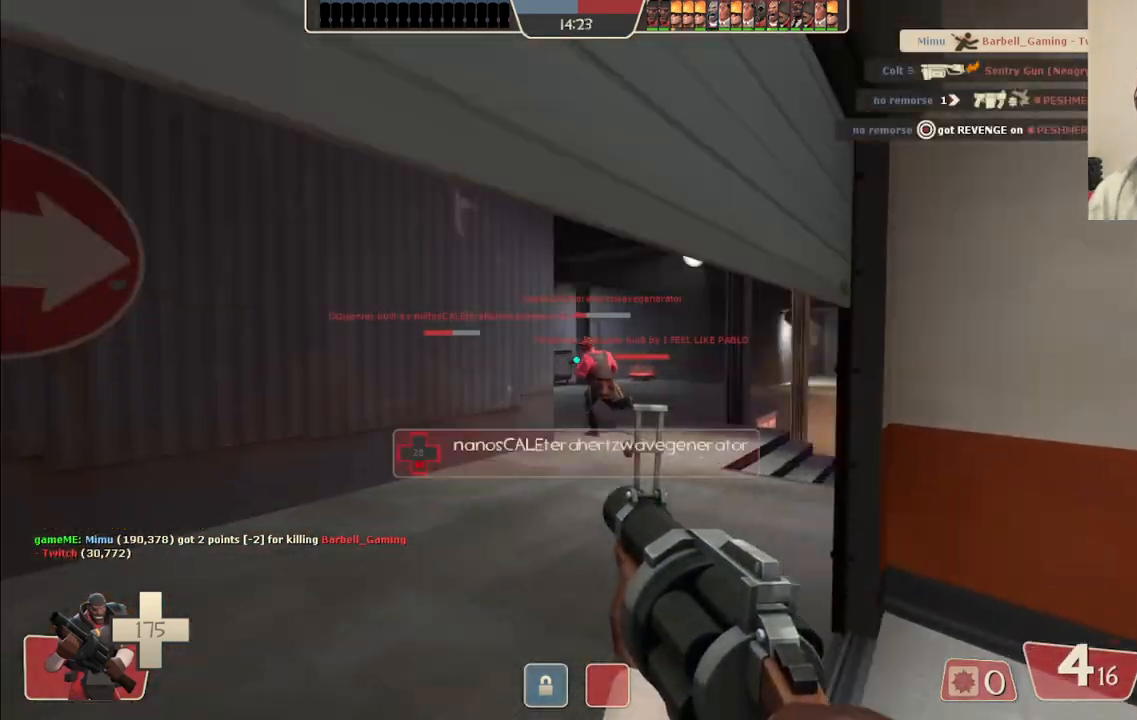
{"dt_ms": 500, "buttons": [], "left_stick": "up", "right_stick": "center", "events": [[33, "SQUARE", "up"], [317, "right_stick", "right"], [483, "right_stick", "center"]]}
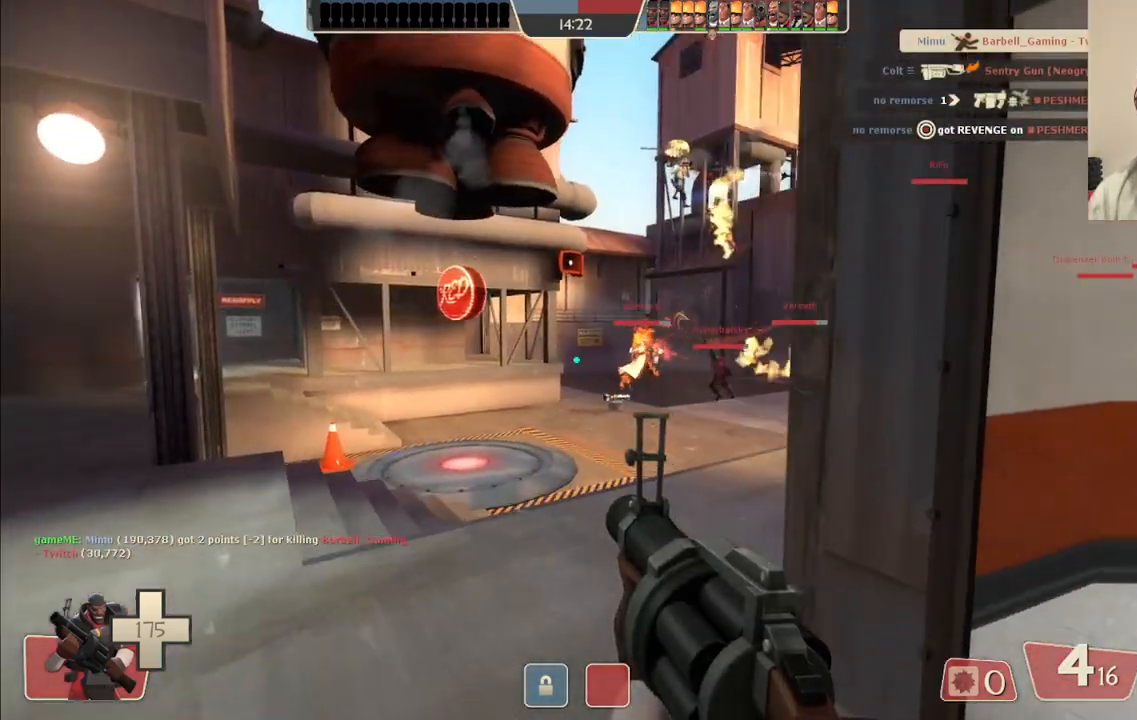
{"dt_ms": 500, "buttons": [], "left_stick": "up-right", "right_stick": "left", "events": [[367, "left_stick", "up-right"], [367, "right_stick", "left"]]}
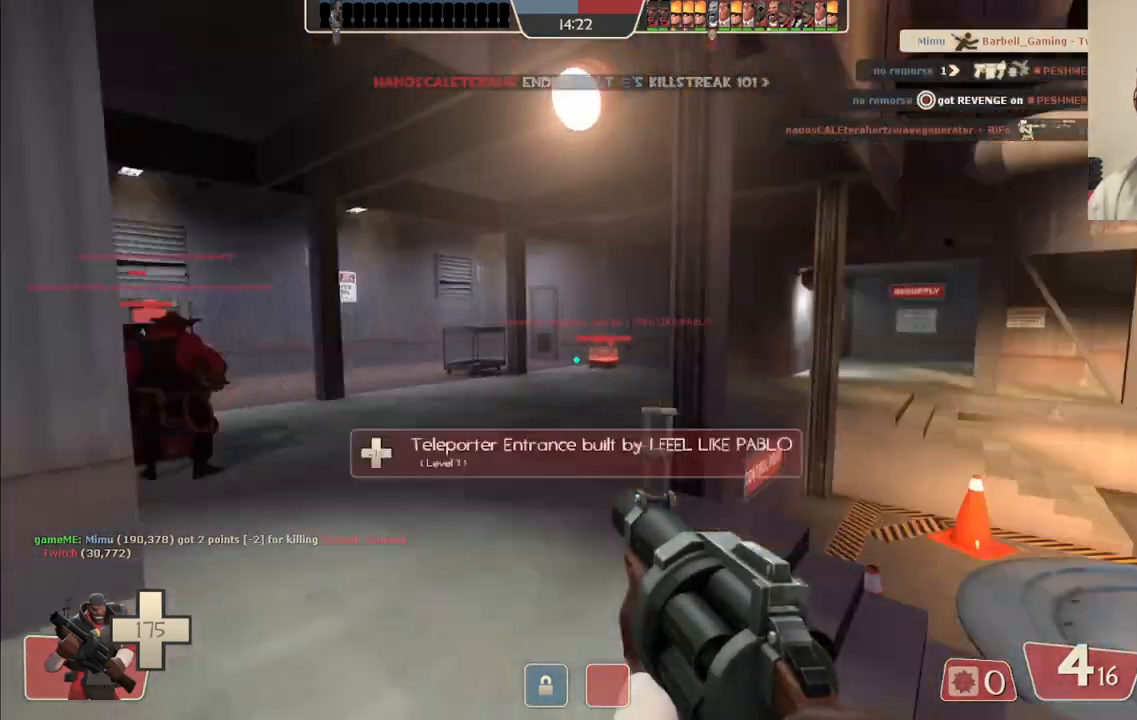
{"dt_ms": 500, "buttons": [], "left_stick": "up", "right_stick": "center", "events": [[33, "right_stick", "center"], [283, "right_stick", "right"], [433, "left_stick", "up"], [467, "right_stick", "center"]]}
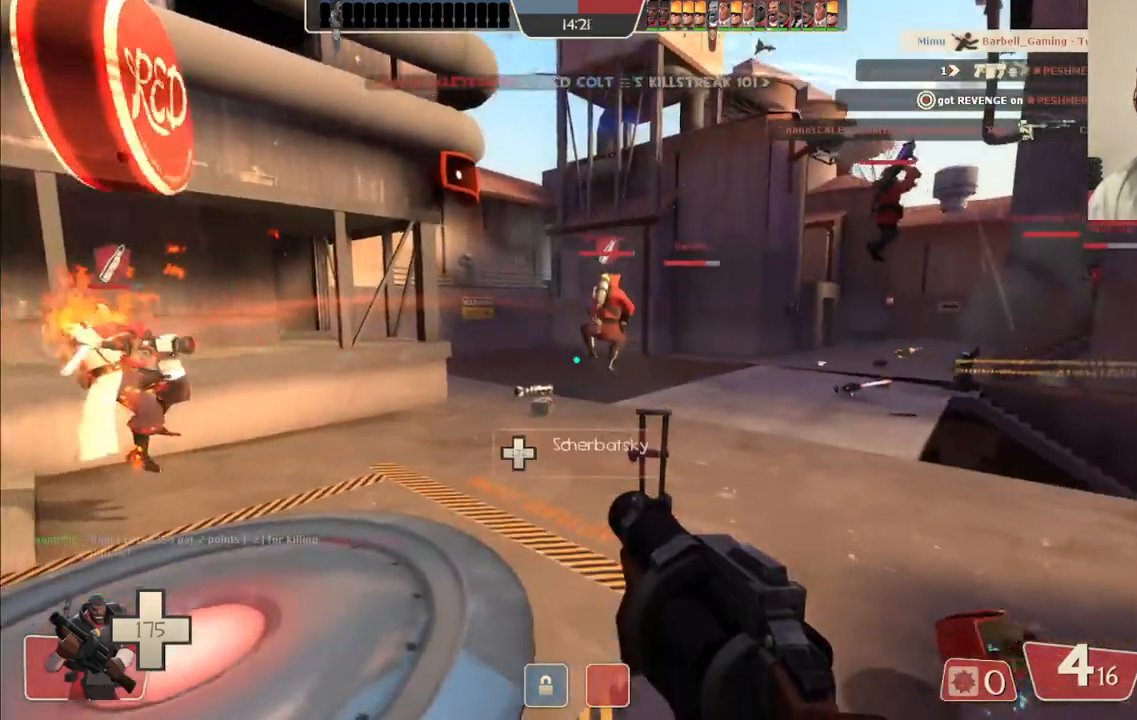
{"dt_ms": 500, "buttons": [], "left_stick": "up", "right_stick": "center", "events": []}
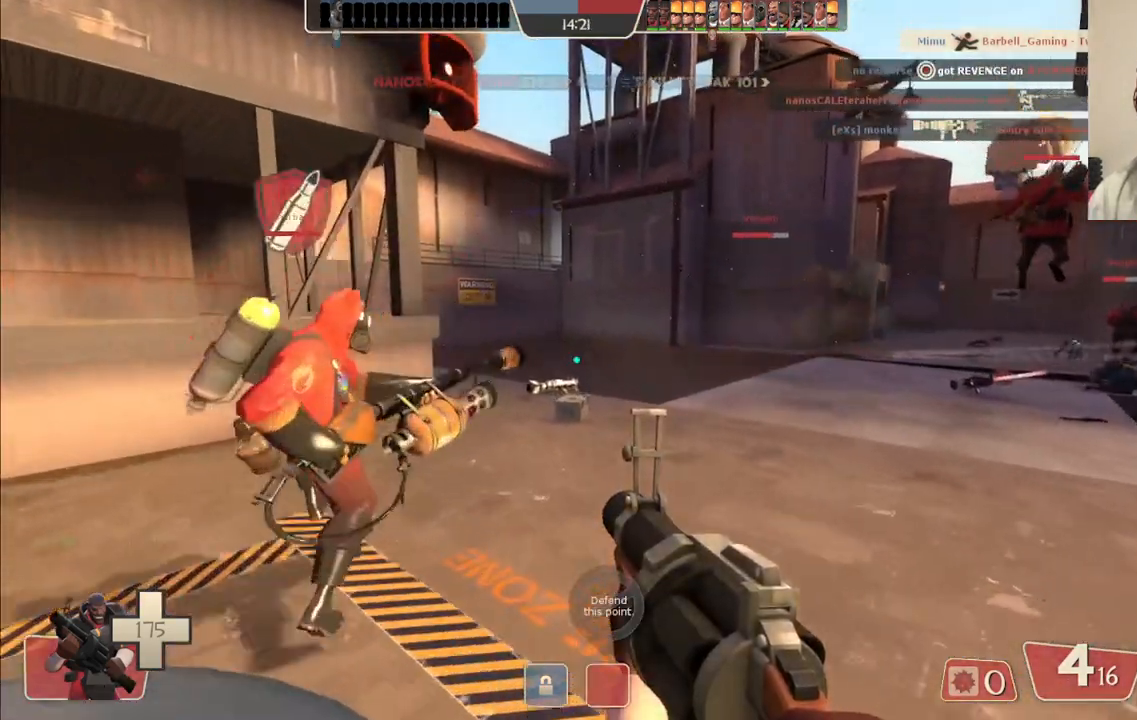
{"dt_ms": 500, "buttons": [], "left_stick": "up-right", "right_stick": "center", "events": [[217, "left_stick", "up-right"]]}
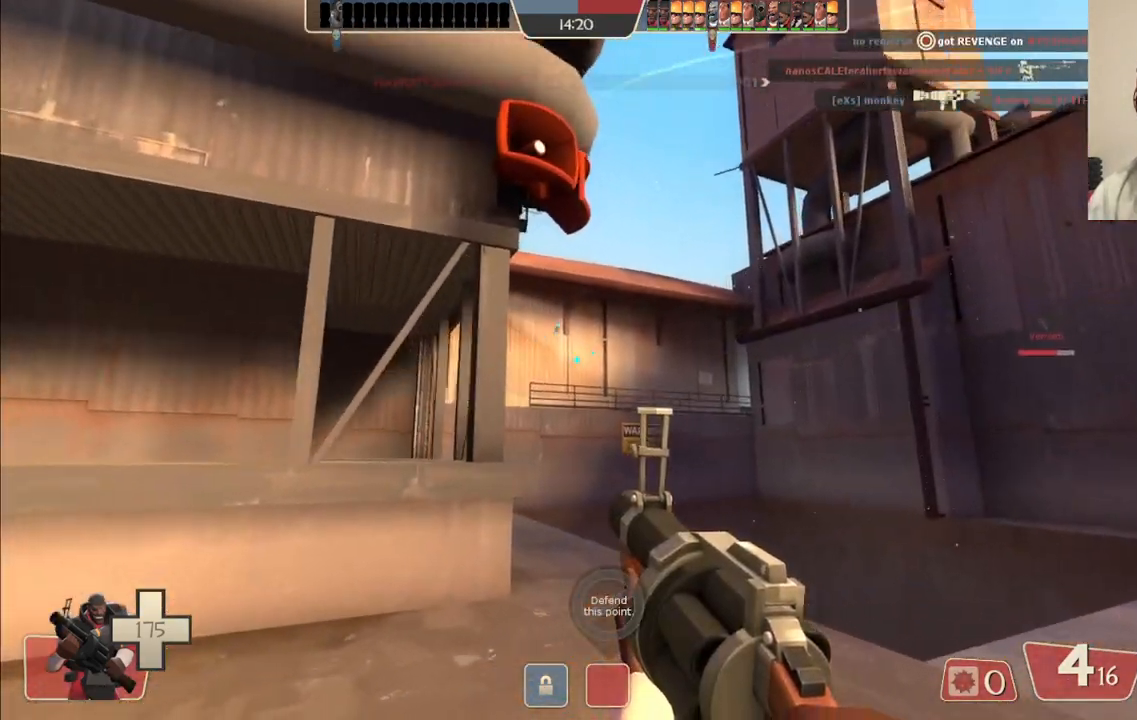
{"dt_ms": 500, "buttons": ["R2"], "left_stick": "up-left", "right_stick": "center", "events": [[133, "R2", "down"], [333, "left_stick", "up"], [433, "left_stick", "up-left"]]}
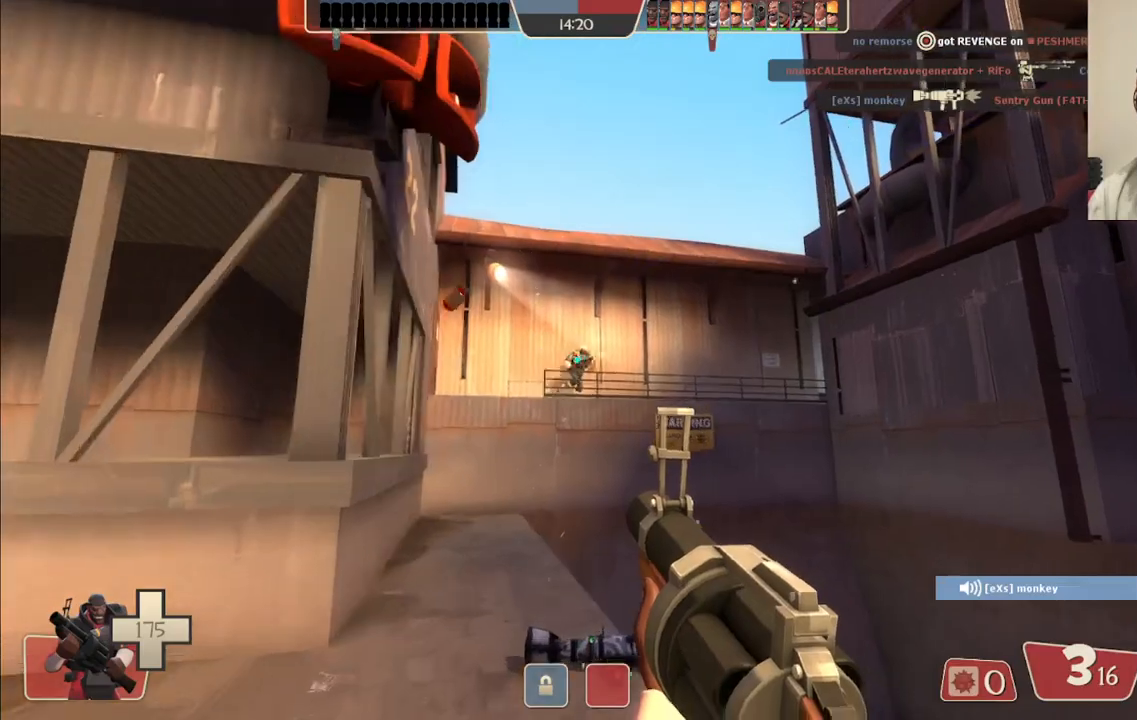
{"dt_ms": 500, "buttons": ["R2"], "left_stick": "down", "right_stick": "center", "events": [[133, "right_stick", "right"], [183, "right_stick", "center"], [433, "left_stick", "down-left"], [500, "left_stick", "down"]]}
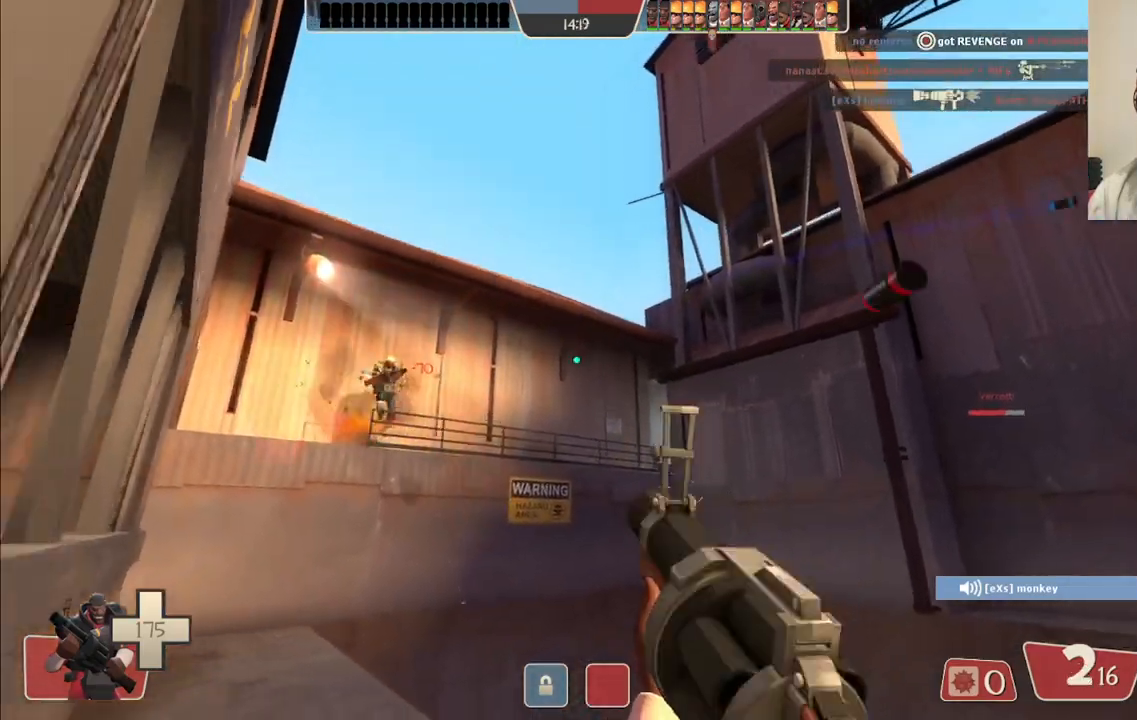
{"dt_ms": 500, "buttons": ["R2"], "left_stick": "down-left", "right_stick": "center", "events": [[433, "left_stick", "down-left"]]}
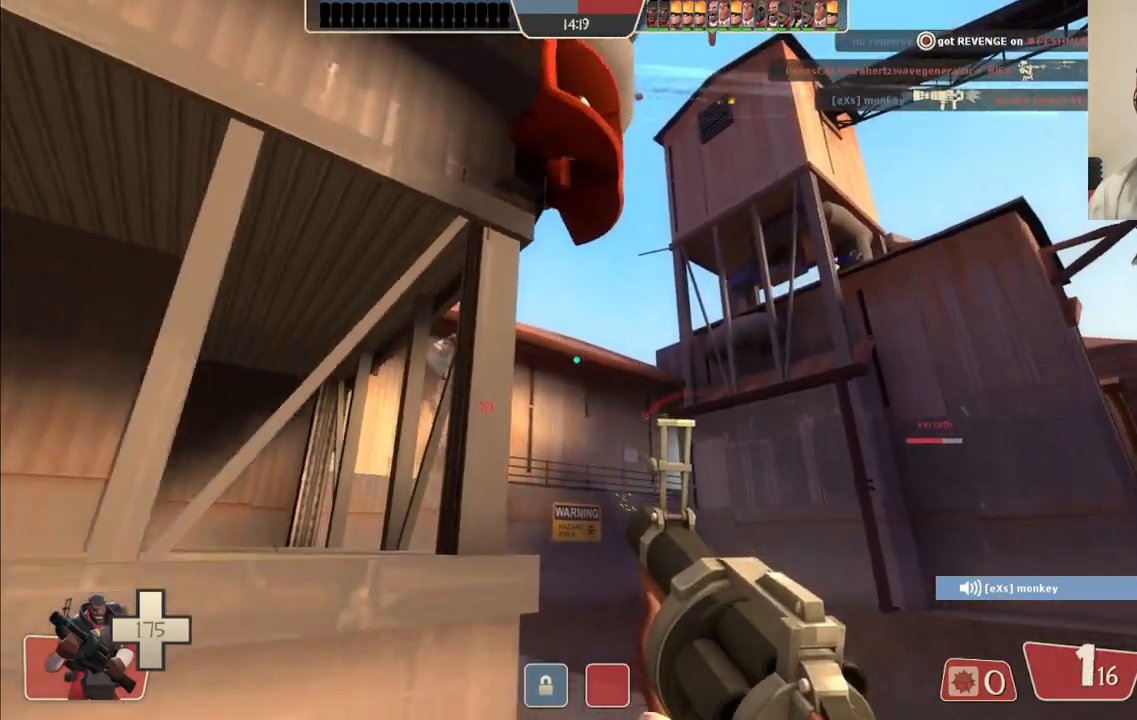
{"dt_ms": 500, "buttons": [], "left_stick": "right", "right_stick": "center", "events": [[183, "left_stick", "right"], [350, "R2", "up"]]}
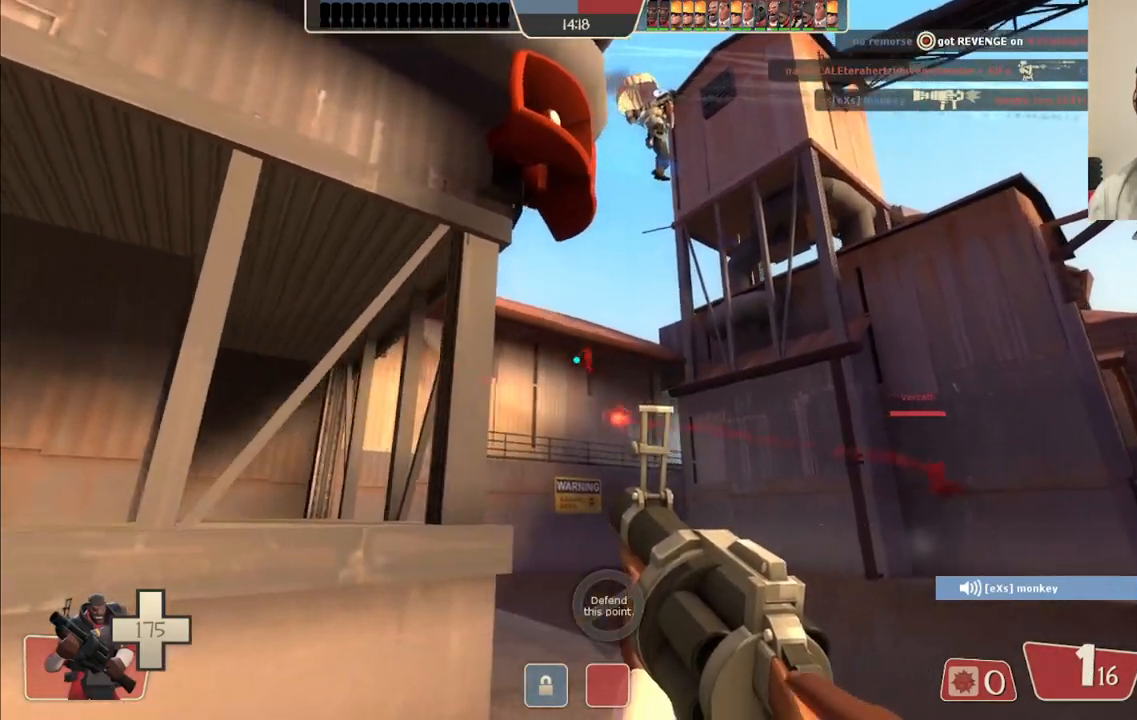
{"dt_ms": 500, "buttons": [], "left_stick": "up-left", "right_stick": "center", "events": [[67, "left_stick", "up-right"], [117, "R2", "down"], [367, "R2", "up"], [433, "left_stick", "up-left"]]}
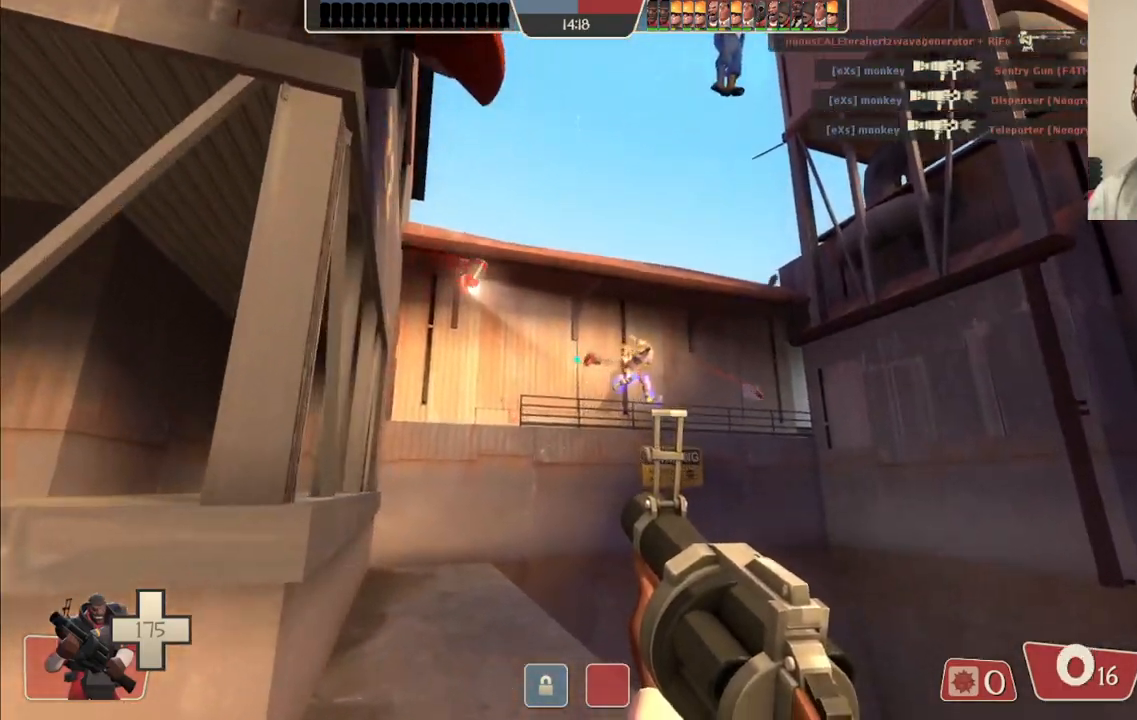
{"dt_ms": 1000, "buttons": [], "left_stick": "up-right", "right_stick": "center"}
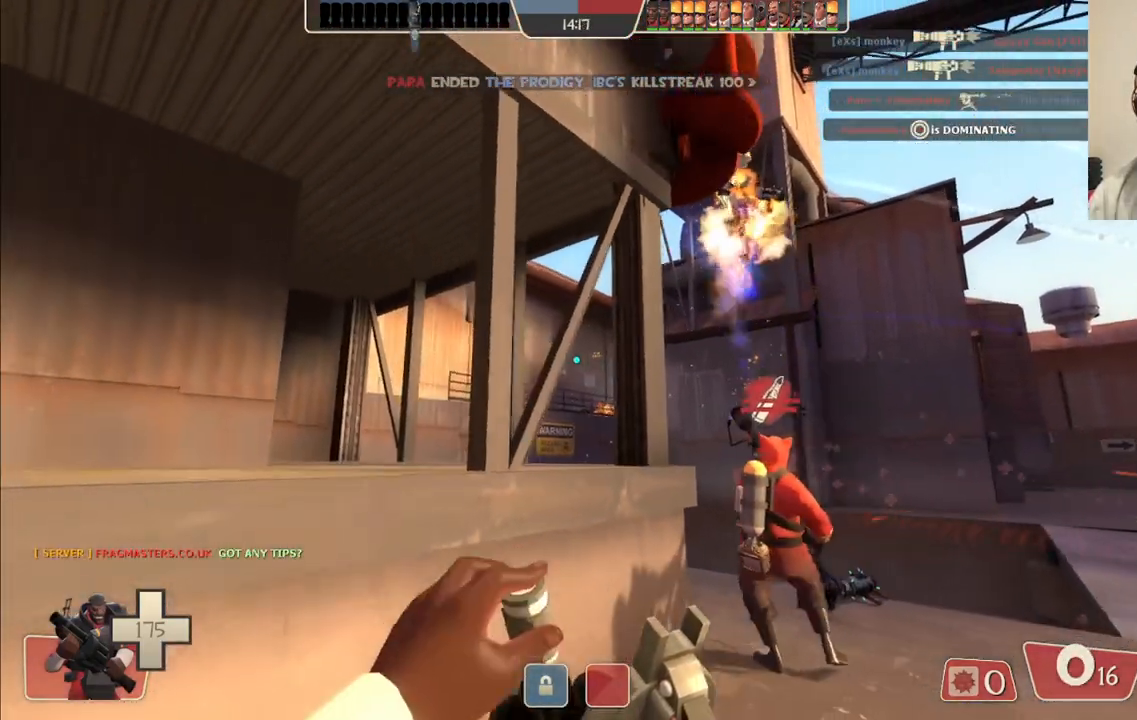
{"dt_ms": 500, "buttons": [], "left_stick": "up-right", "right_stick": "center", "events": []}
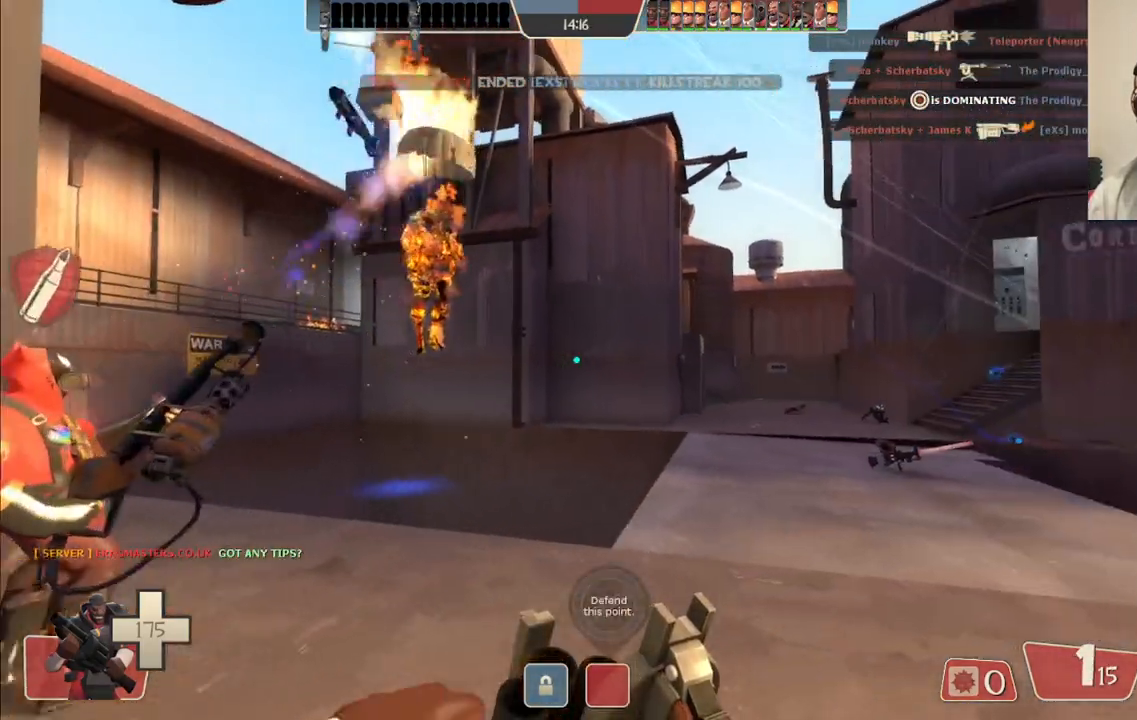
{"dt_ms": 500, "buttons": [], "left_stick": "up-right", "right_stick": "center", "events": []}
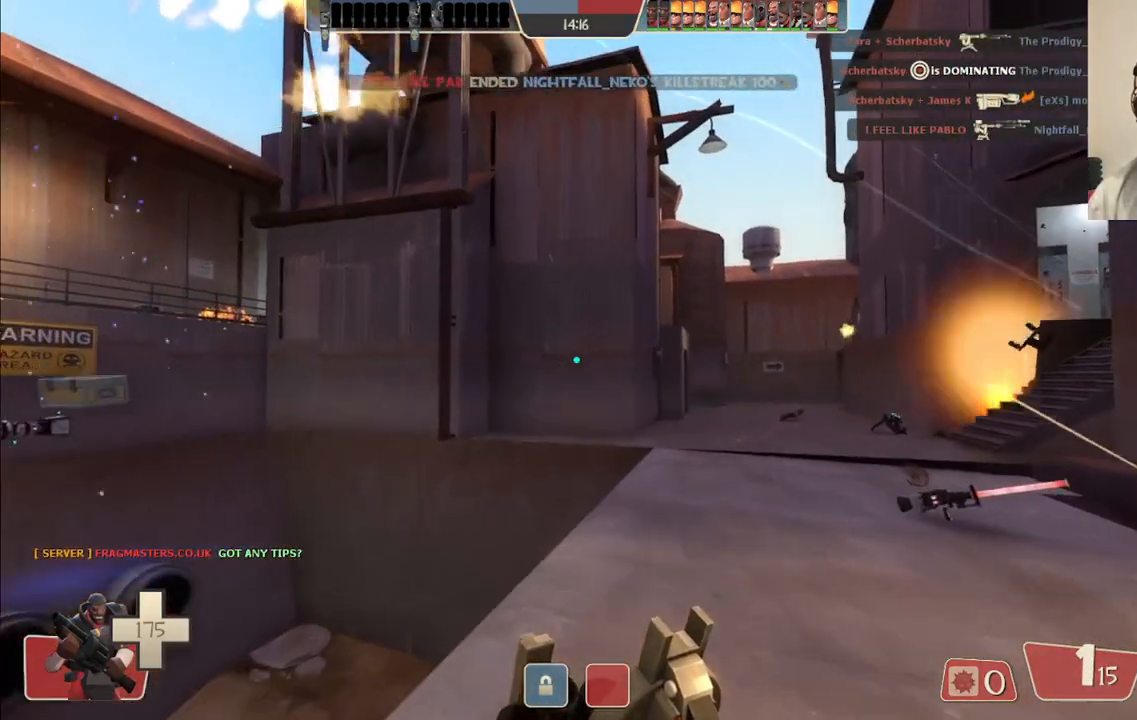
{"dt_ms": 500, "buttons": [], "left_stick": "up", "right_stick": "center", "events": [[317, "right_stick", "right"], [400, "left_stick", "up"], [400, "right_stick", "center"]]}
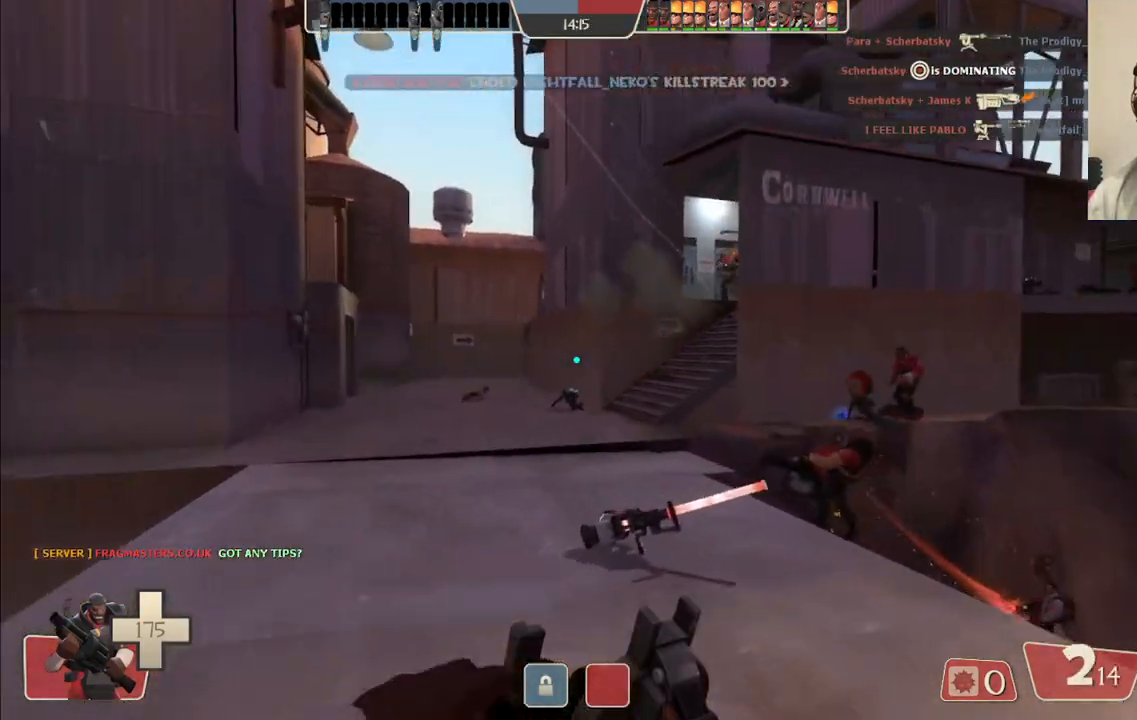
{"dt_ms": 500, "buttons": ["R2"], "left_stick": "up", "right_stick": "center", "events": [[350, "R2", "down"]]}
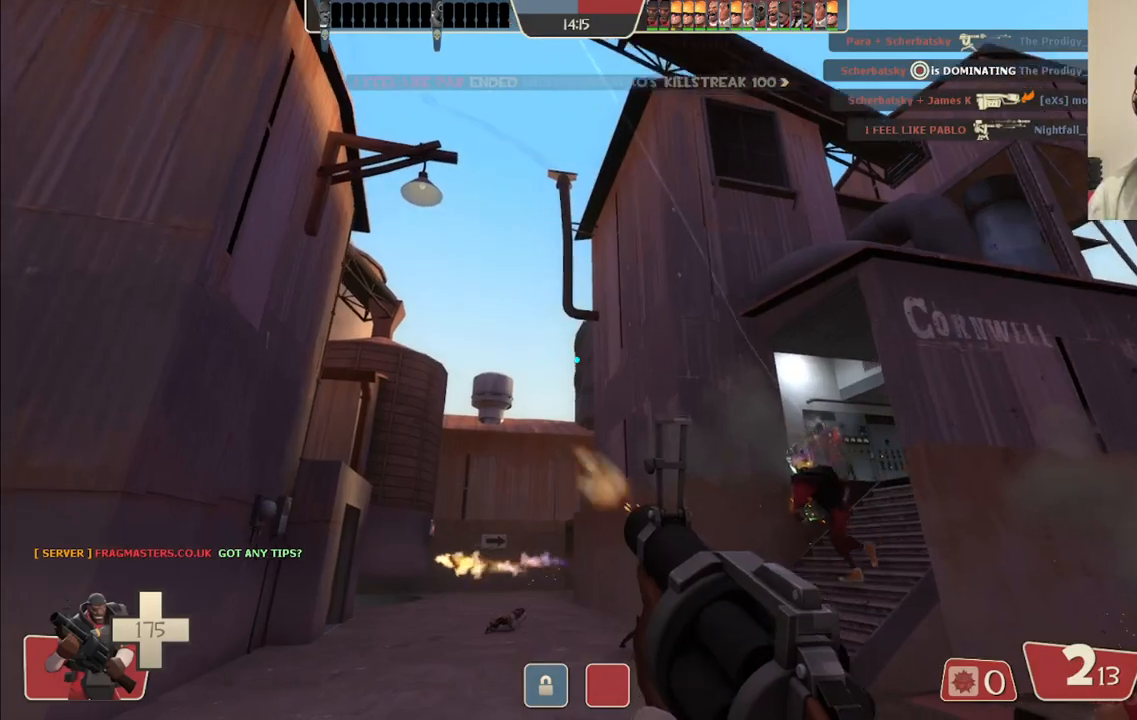
{"dt_ms": 500, "buttons": ["R2"], "left_stick": "up", "right_stick": "center", "events": []}
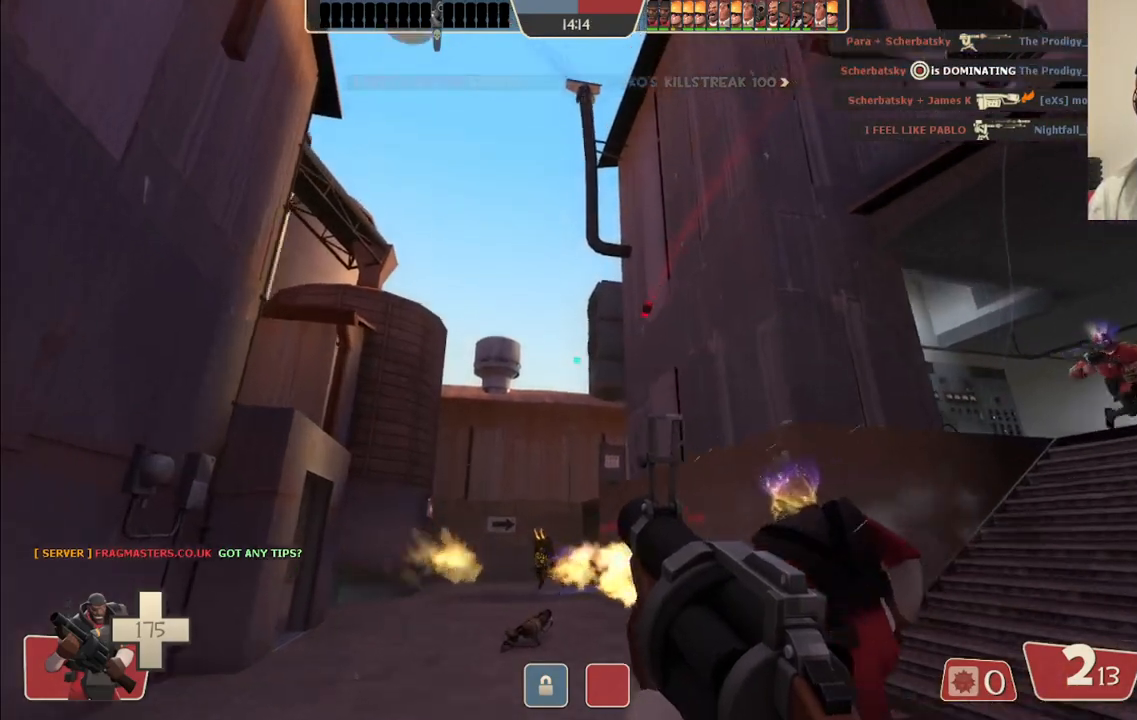
{"dt_ms": 500, "buttons": ["R2"], "left_stick": "down", "right_stick": "center", "events": [[17, "left_stick", "up-right"], [233, "left_stick", "down-right"], [383, "left_stick", "down"]]}